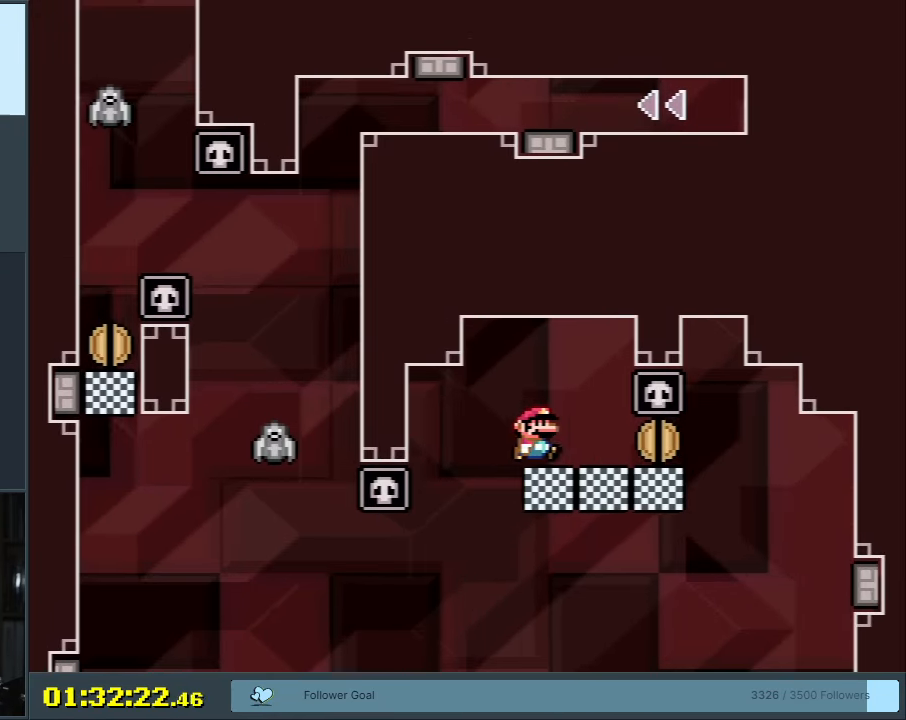
Gameplay with a controller (Nintendo layout); each line is a JSON object with the inputs held at the frame after it. "events" lists button and stick changes between this image and that frame as [ms after this image, input, new state], when the widget could be followed in between. Not read: L3 R3.
{"buttons": ["B", "Y"], "events": [[100, "DPAD_RIGHT", "up"], [267, "DPAD_UP", "down"], [400, "DPAD_UP", "up"]]}
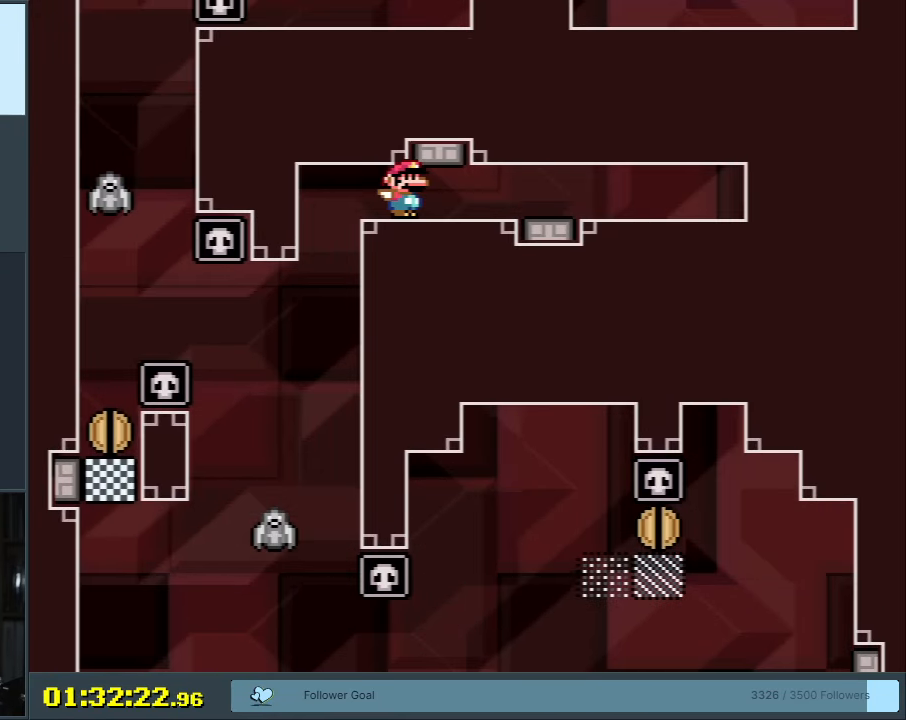
{"buttons": ["B", "Y", "DPAD_LEFT"], "events": [[433, "DPAD_LEFT", "down"]]}
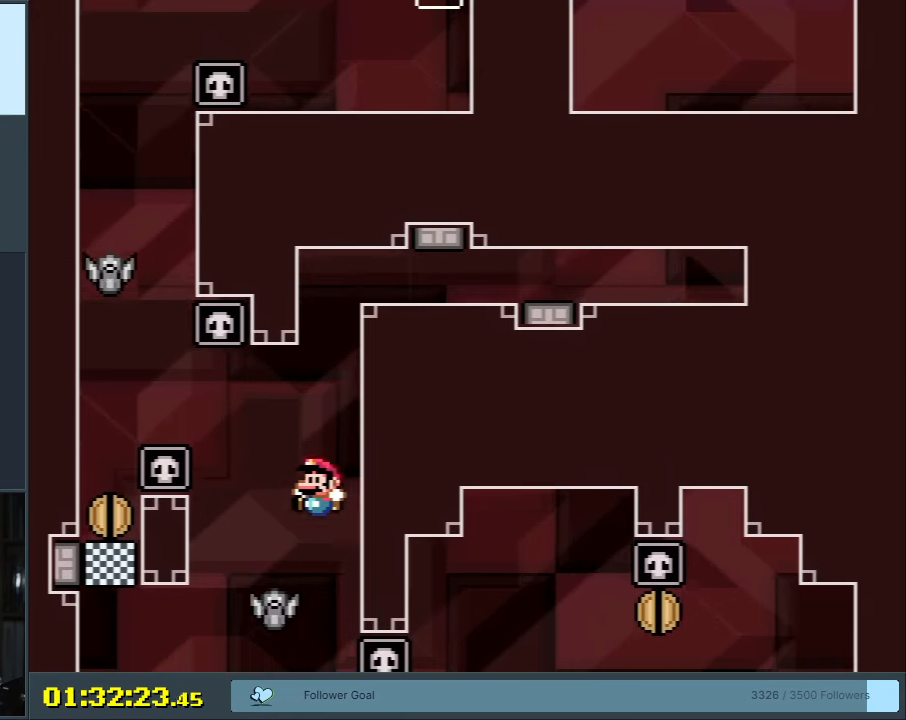
{"buttons": ["B", "Y"], "events": [[183, "B", "up"], [233, "B", "down"], [450, "DPAD_LEFT", "up"]]}
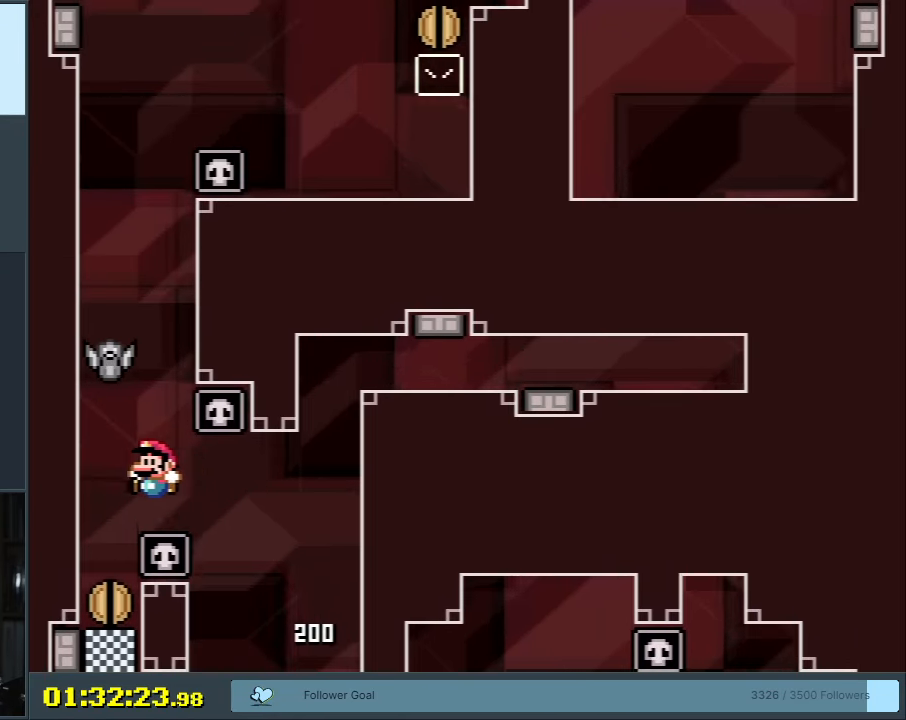
{"buttons": ["Y", "DPAD_UP"], "events": [[50, "B", "up"], [433, "DPAD_UP", "down"]]}
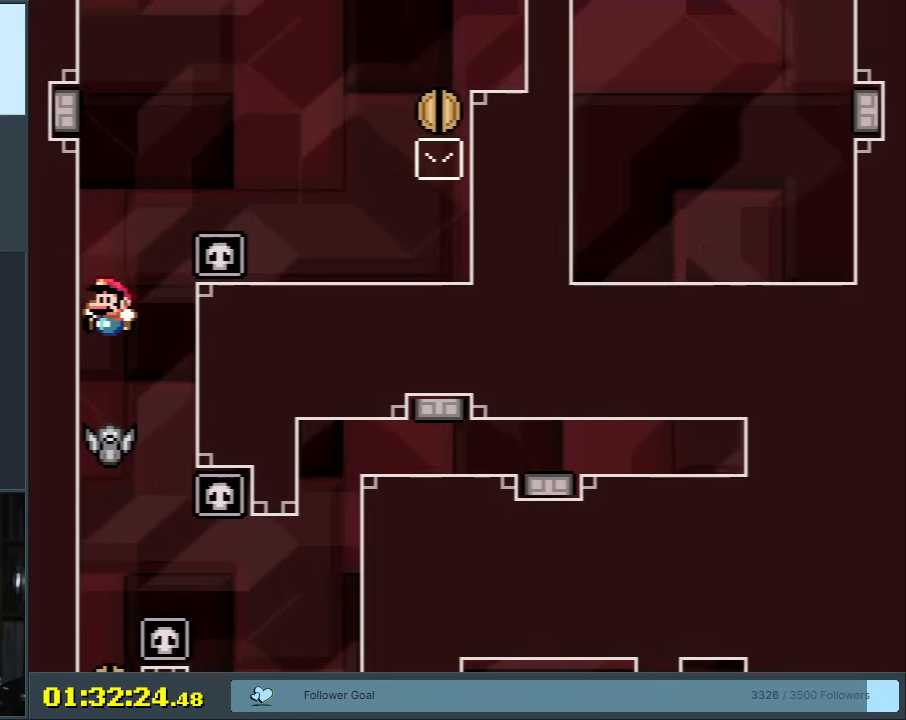
{"buttons": ["B", "Y"], "events": [[67, "DPAD_UP", "up"], [183, "B", "down"], [333, "DPAD_RIGHT", "down"], [467, "DPAD_RIGHT", "up"]]}
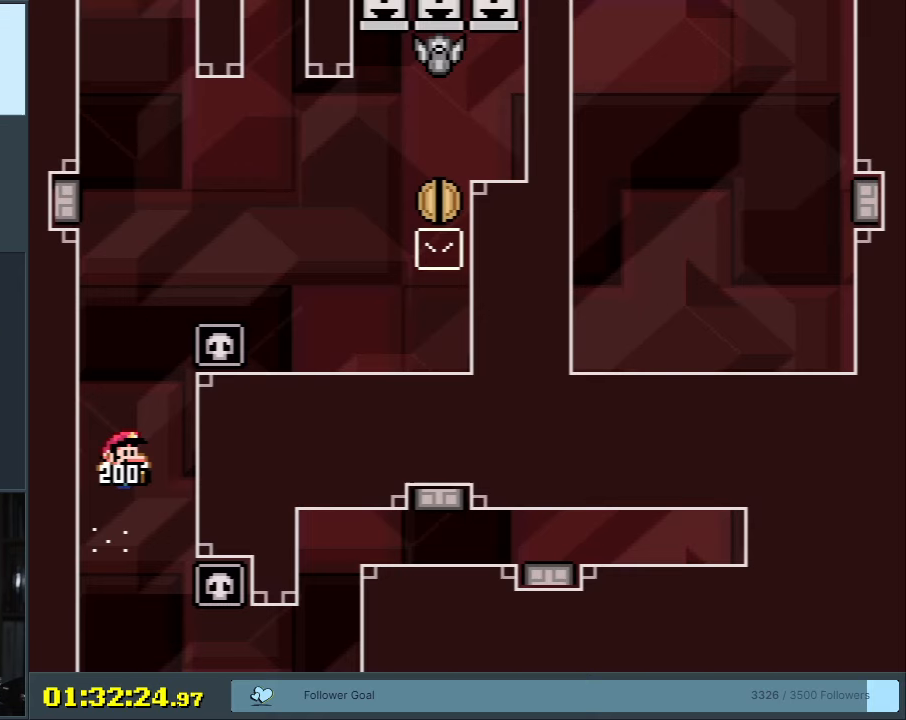
{"buttons": [], "events": [[100, "B", "up"], [167, "Y", "up"], [333, "A", "down"], [450, "A", "up"]]}
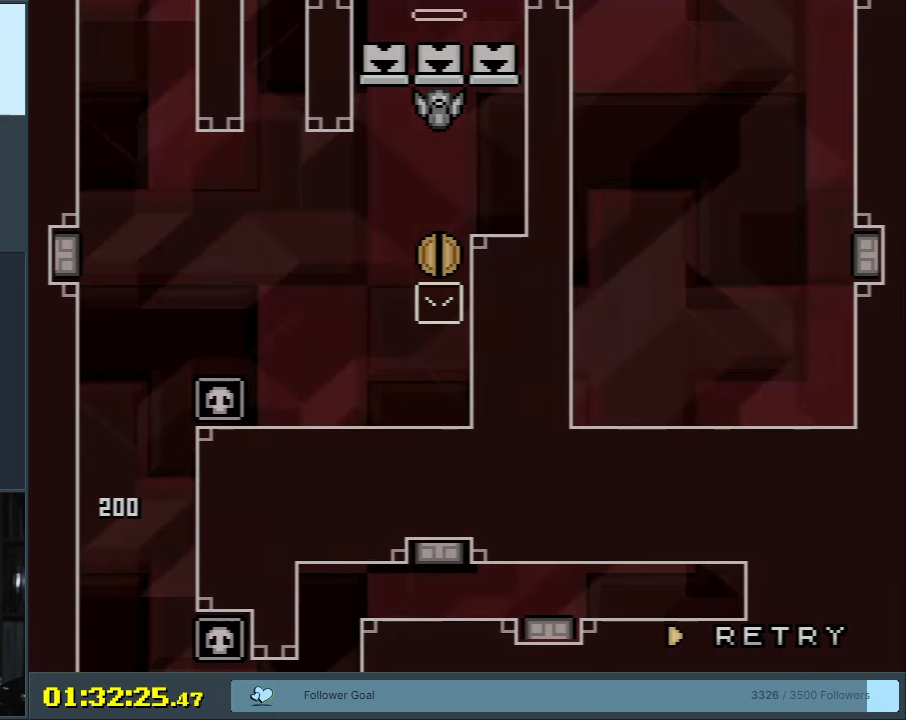
{"buttons": ["B", "Y"], "events": [[33, "A", "down"], [150, "A", "up"], [283, "B", "down"], [283, "Y", "down"]]}
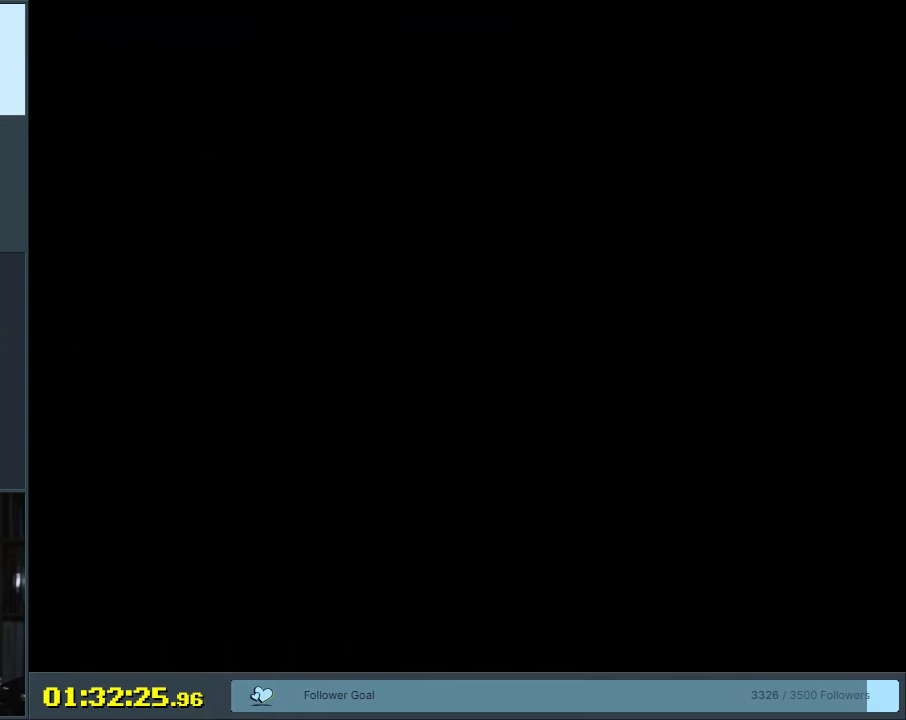
{"buttons": ["B", "Y"], "events": []}
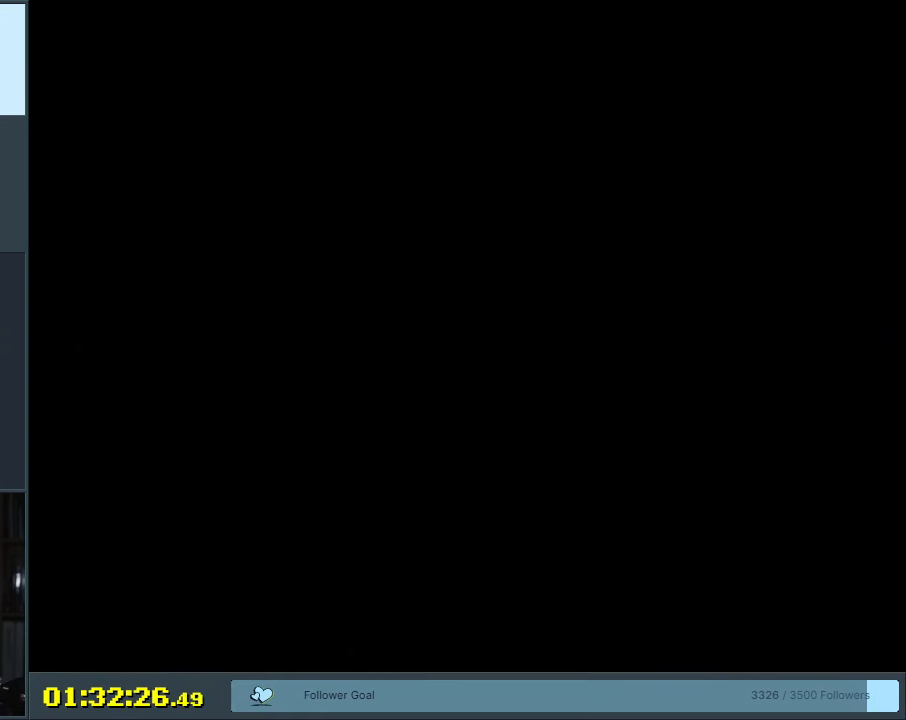
{"buttons": ["Y"], "events": [[83, "B", "up"]]}
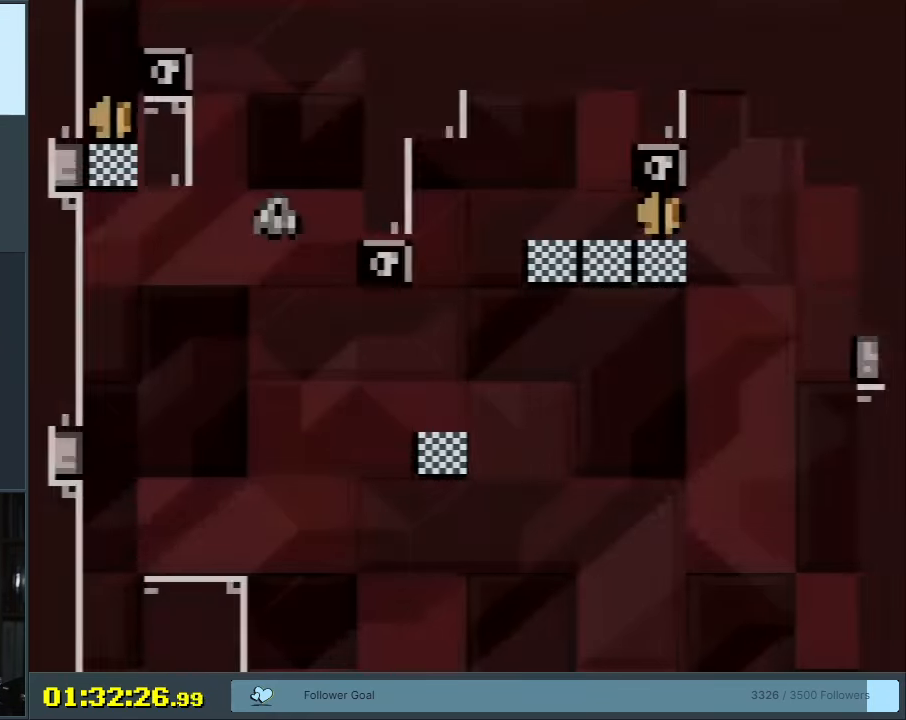
{"buttons": ["Y", "DPAD_RIGHT"], "events": [[67, "DPAD_RIGHT", "down"], [317, "B", "down"], [450, "B", "up"]]}
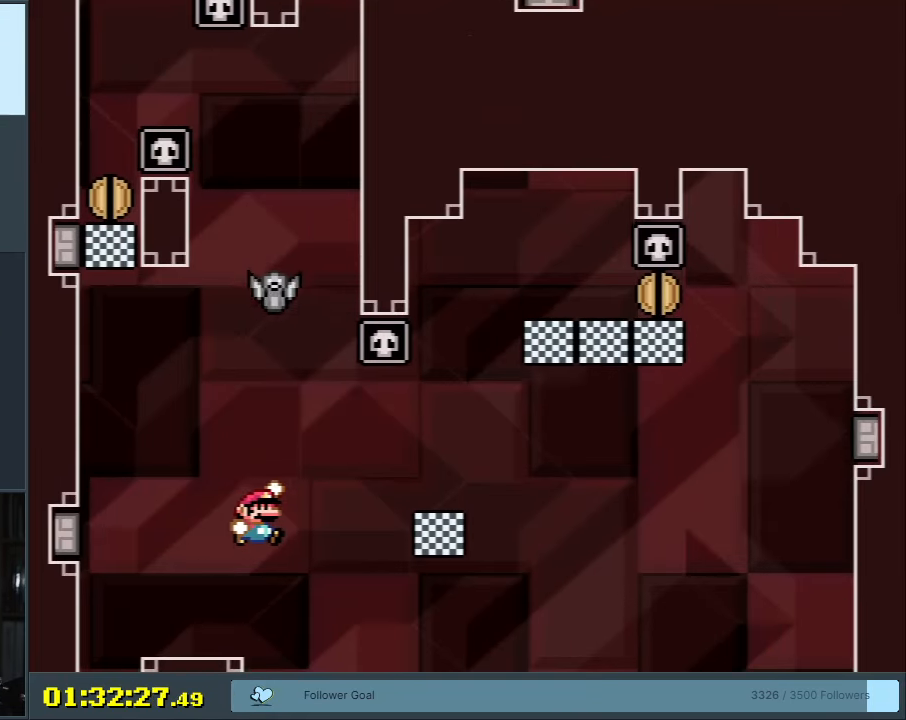
{"buttons": ["B", "Y", "DPAD_RIGHT"], "events": [[100, "B", "down"], [200, "B", "up"], [333, "DPAD_RIGHT", "up"], [333, "DPAD_UP", "down"], [367, "B", "down"], [367, "DPAD_UP", "up"], [400, "DPAD_LEFT", "down"], [450, "DPAD_UP", "down"], [500, "DPAD_LEFT", "up"], [500, "DPAD_RIGHT", "down"], [500, "DPAD_UP", "up"]]}
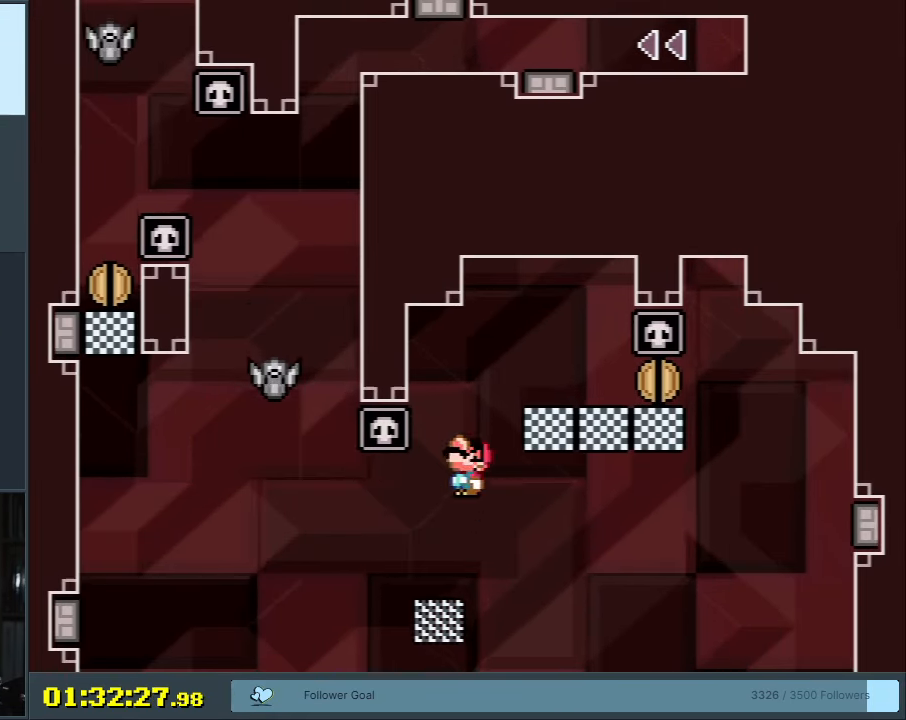
{"buttons": ["B", "Y"], "events": [[300, "DPAD_RIGHT", "up"]]}
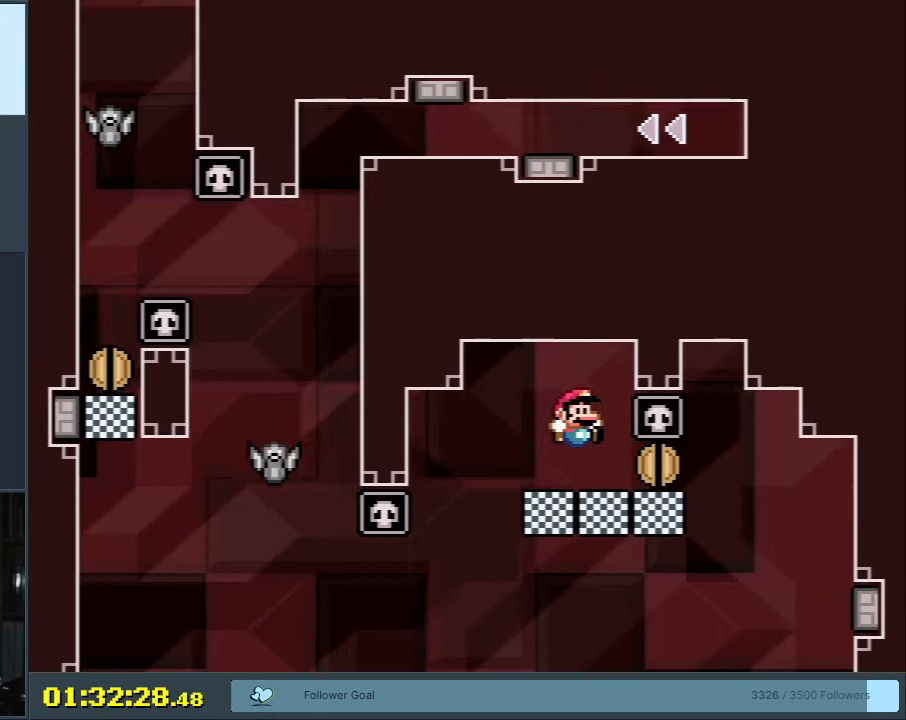
{"buttons": ["B", "Y"], "events": [[50, "DPAD_RIGHT", "down"], [133, "DPAD_RIGHT", "up"], [217, "DPAD_UP", "down"], [333, "DPAD_UP", "up"]]}
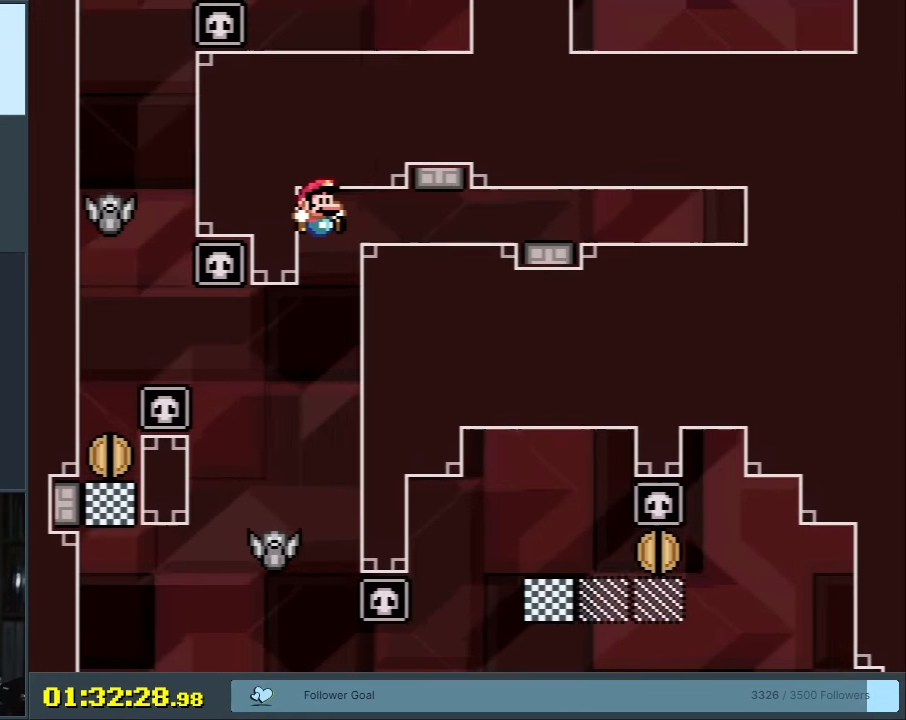
{"buttons": ["B", "Y", "DPAD_LEFT"], "events": [[183, "DPAD_LEFT", "down"], [333, "DPAD_LEFT", "up"], [500, "DPAD_LEFT", "down"]]}
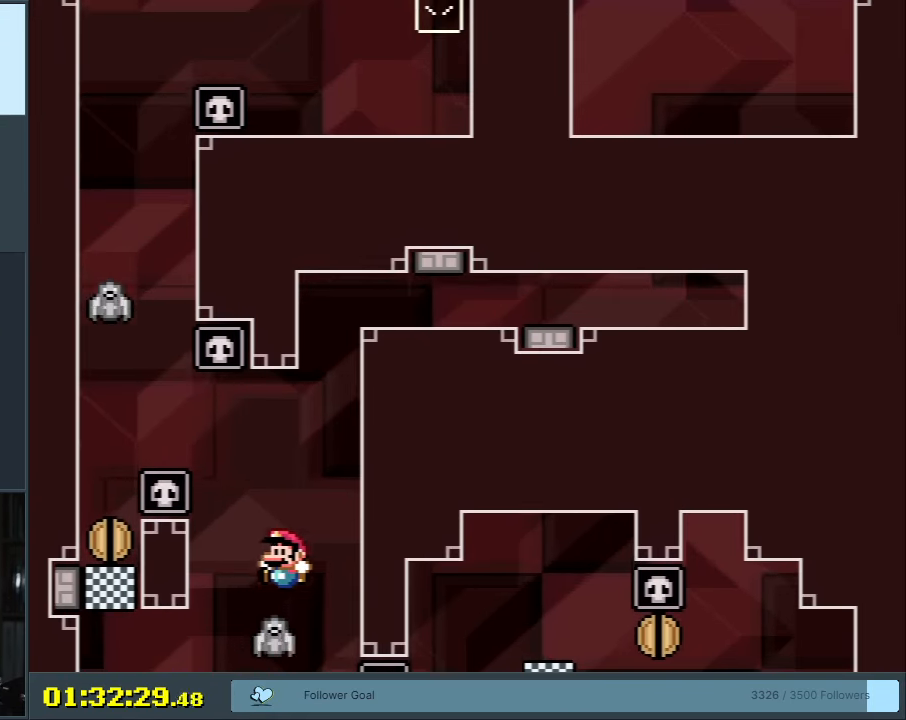
{"buttons": ["B", "Y"], "events": [[283, "B", "up"], [367, "DPAD_LEFT", "up"], [417, "B", "down"]]}
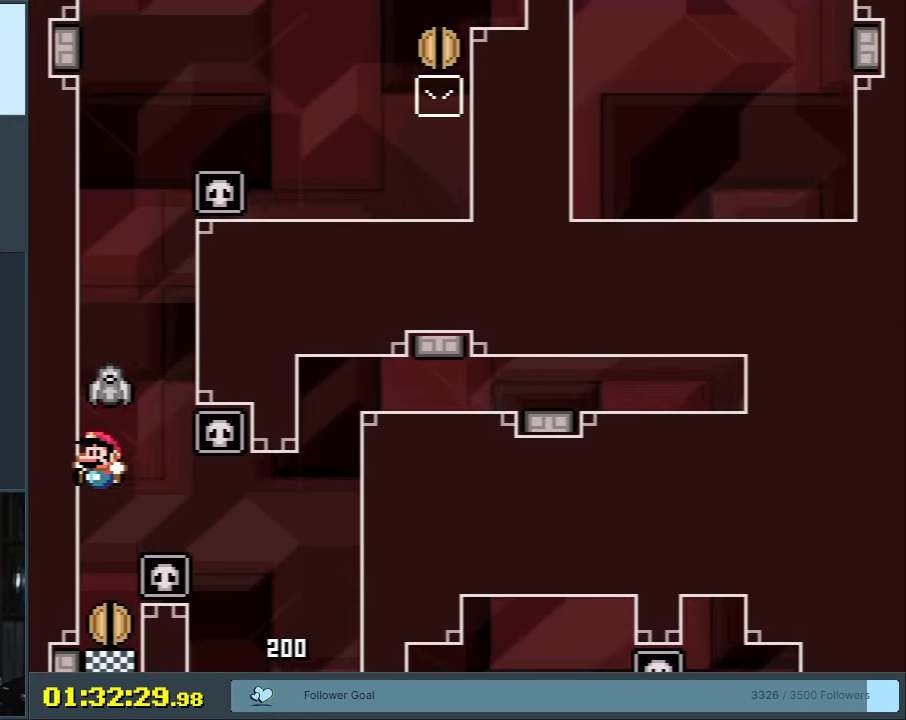
{"buttons": ["B", "Y"], "events": [[300, "DPAD_UP", "down"], [433, "DPAD_UP", "up"]]}
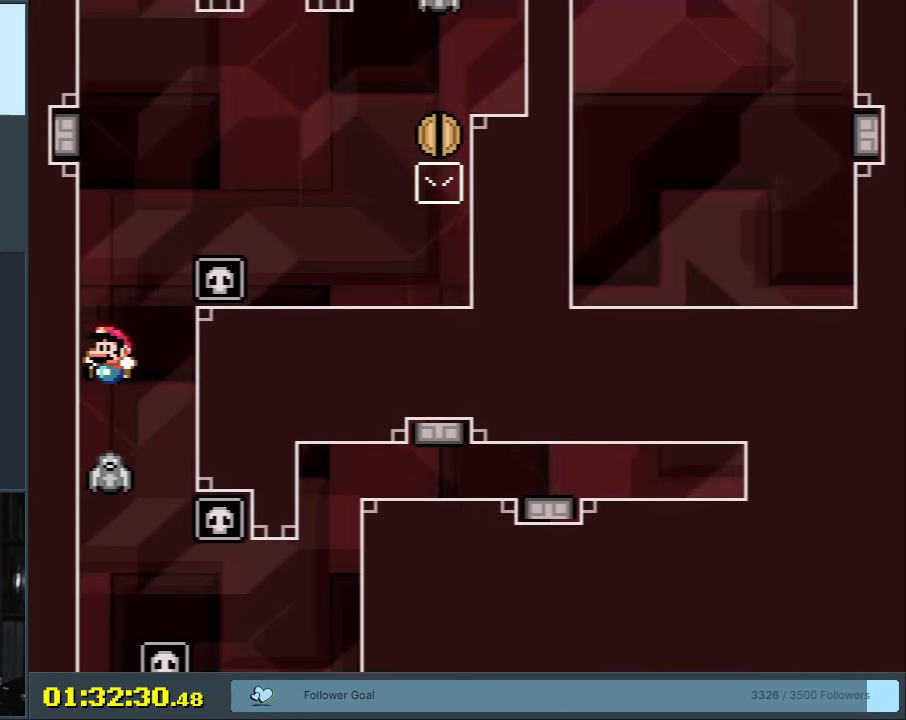
{"buttons": ["B", "Y", "DPAD_RIGHT"], "events": [[83, "DPAD_RIGHT", "down"], [217, "DPAD_RIGHT", "up"], [283, "DPAD_RIGHT", "down"]]}
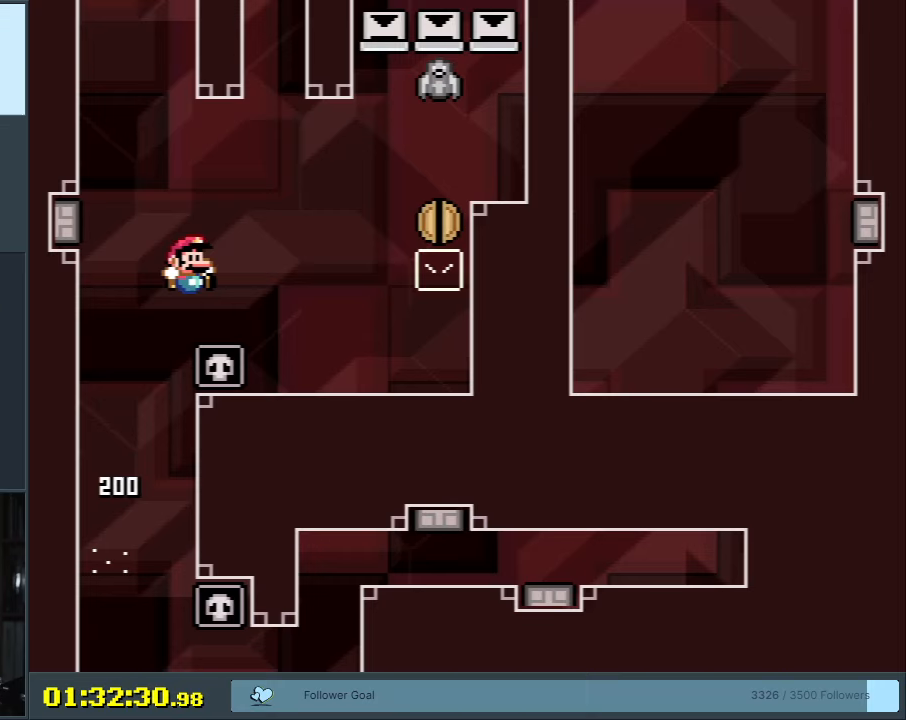
{"buttons": ["B", "Y"], "events": [[150, "B", "up"], [467, "DPAD_RIGHT", "up"], [483, "B", "down"]]}
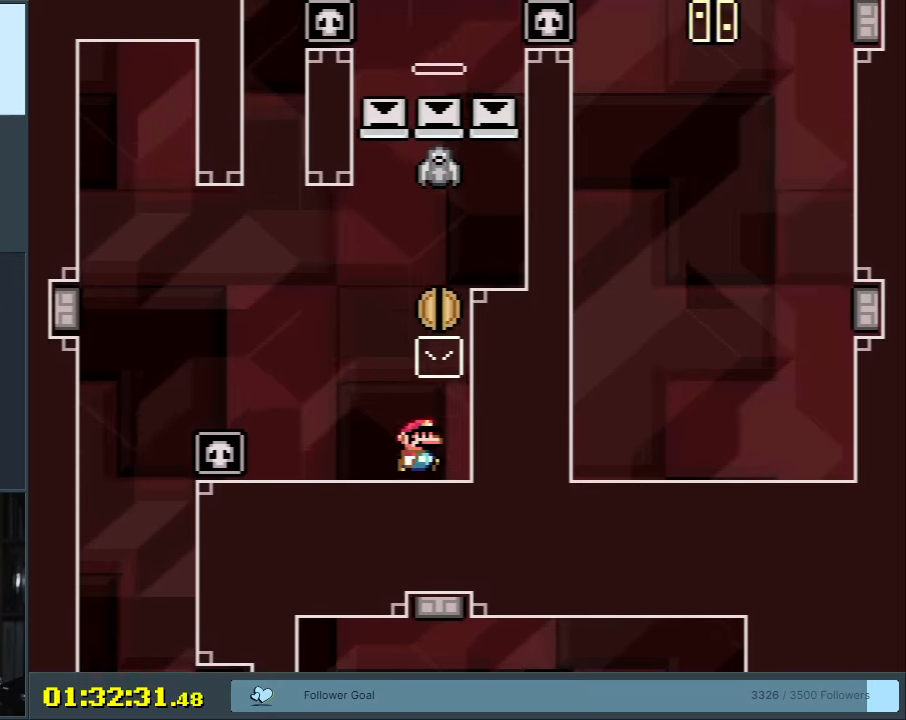
{"buttons": ["Y", "DPAD_RIGHT"], "events": [[33, "DPAD_LEFT", "down"], [100, "B", "up"], [333, "B", "down"], [333, "DPAD_LEFT", "up"], [400, "DPAD_RIGHT", "down"], [500, "B", "up"]]}
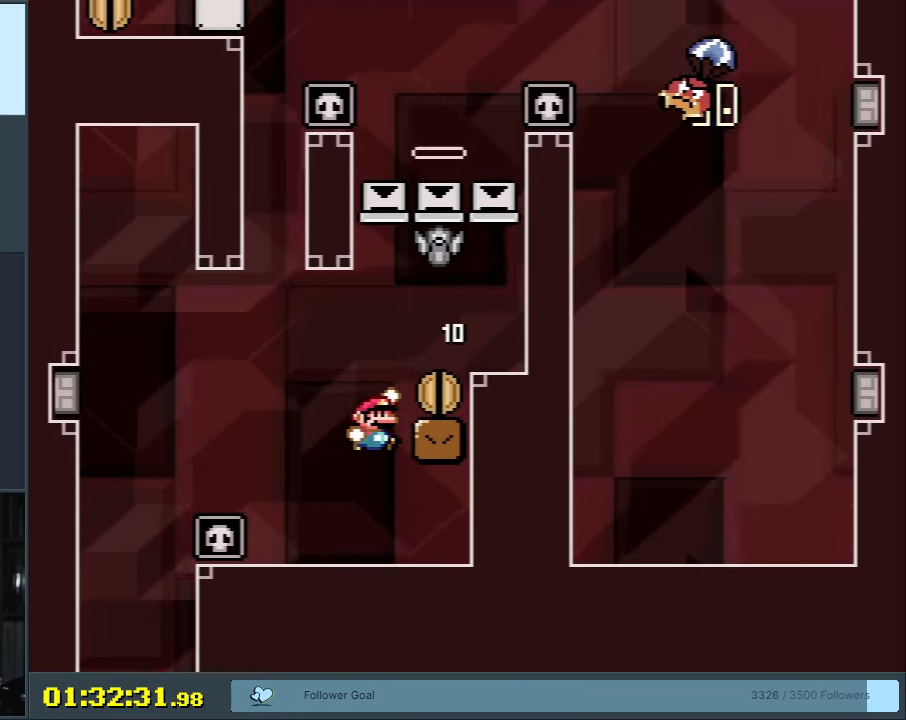
{"buttons": ["B", "Y", "DPAD_UP"], "events": [[83, "B", "down"], [150, "B", "up"], [150, "DPAD_RIGHT", "up"], [250, "B", "down"], [400, "DPAD_UP", "down"]]}
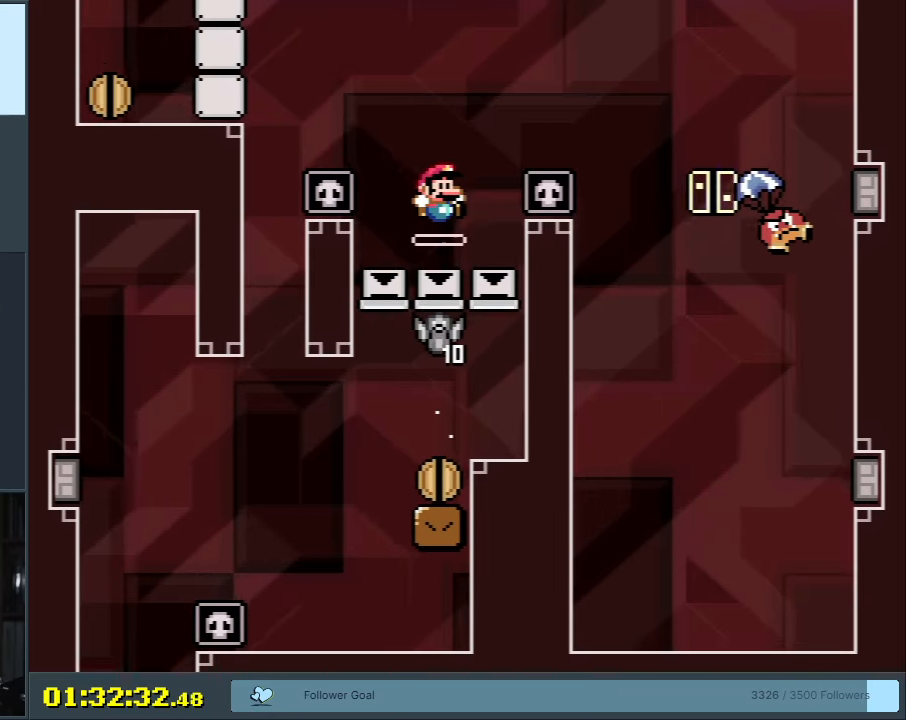
{"buttons": ["B", "Y", "DPAD_RIGHT"], "events": [[33, "DPAD_UP", "up"], [233, "DPAD_RIGHT", "down"]]}
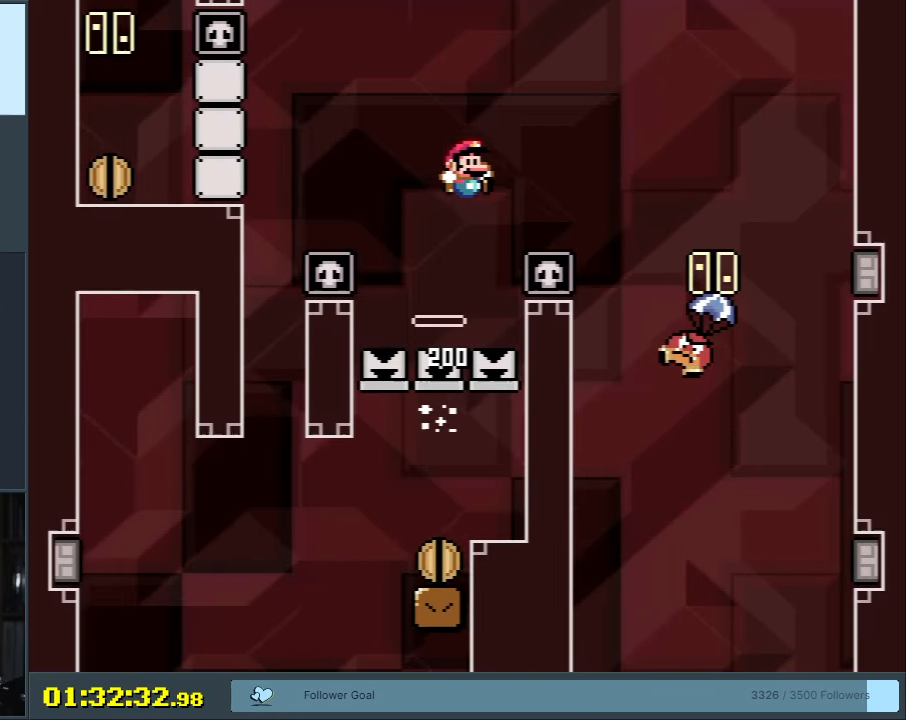
{"buttons": ["Y"], "events": [[183, "B", "up"], [433, "DPAD_RIGHT", "up"]]}
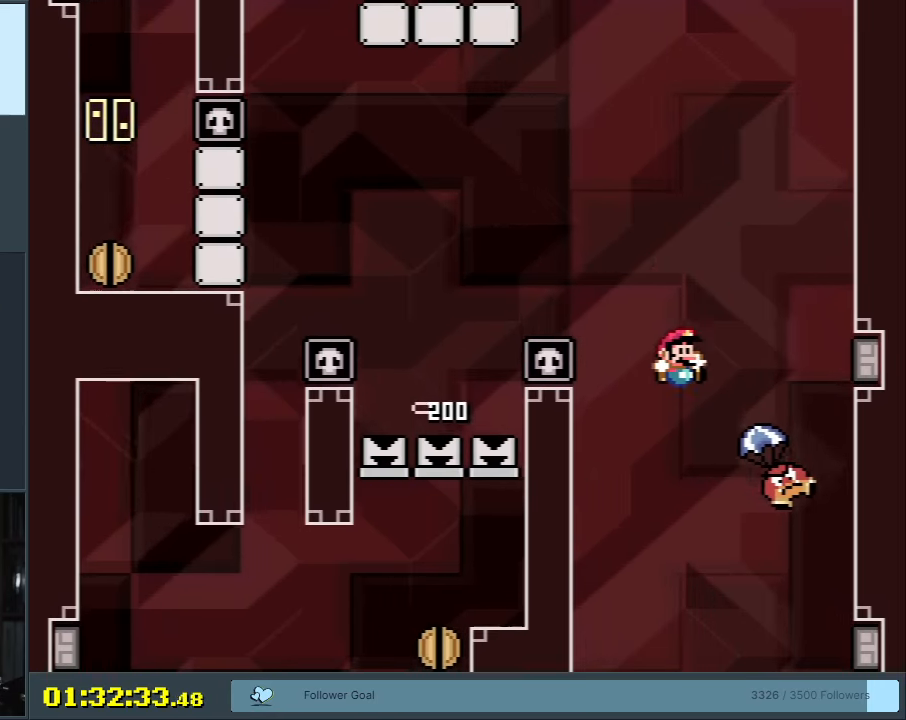
{"buttons": ["B", "Y", "DPAD_LEFT"], "events": [[17, "B", "down"], [17, "DPAD_LEFT", "down"]]}
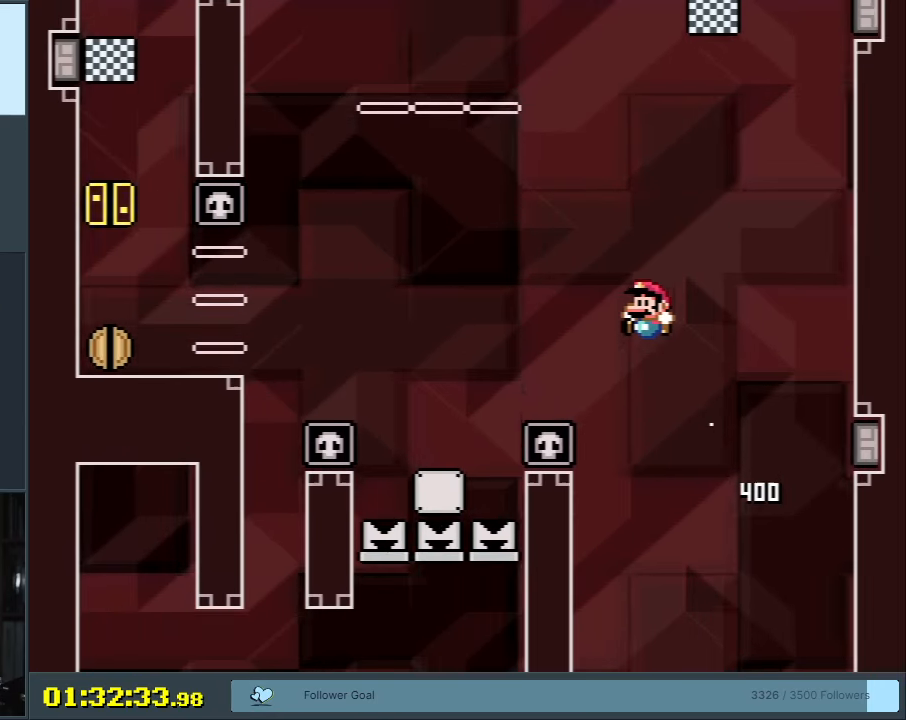
{"buttons": ["Y", "DPAD_LEFT"], "events": [[183, "DPAD_LEFT", "up"], [300, "B", "up"], [350, "DPAD_RIGHT", "down"], [467, "DPAD_RIGHT", "up"], [467, "DPAD_UP", "down"], [483, "DPAD_LEFT", "down"], [483, "DPAD_UP", "up"]]}
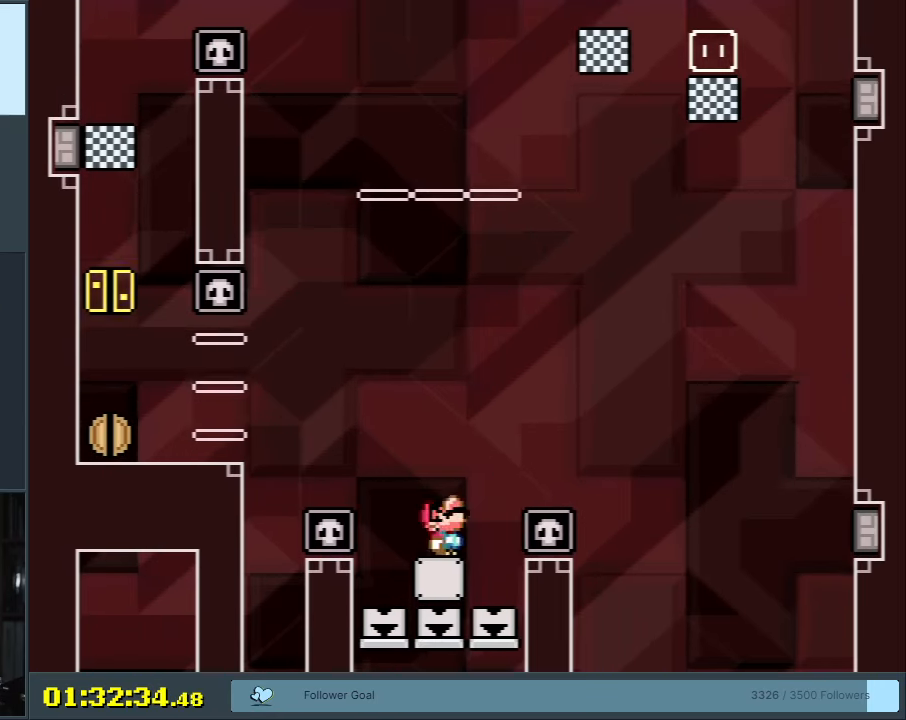
{"buttons": ["B", "Y", "DPAD_LEFT"], "events": [[33, "B", "down"]]}
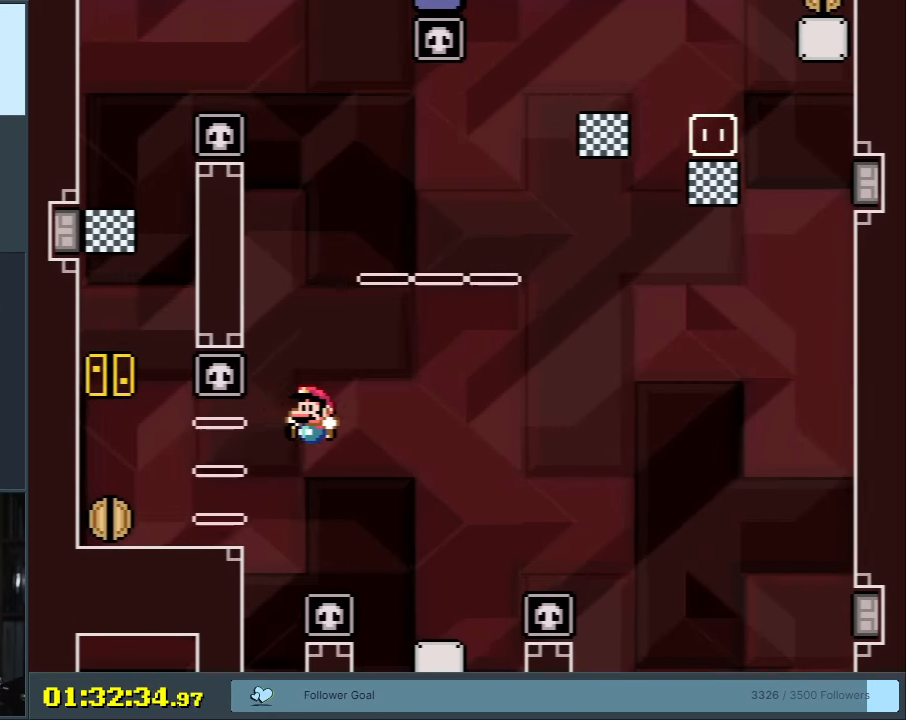
{"buttons": ["Y"], "events": [[50, "B", "up"], [267, "DPAD_LEFT", "up"], [283, "B", "down"], [417, "B", "up"]]}
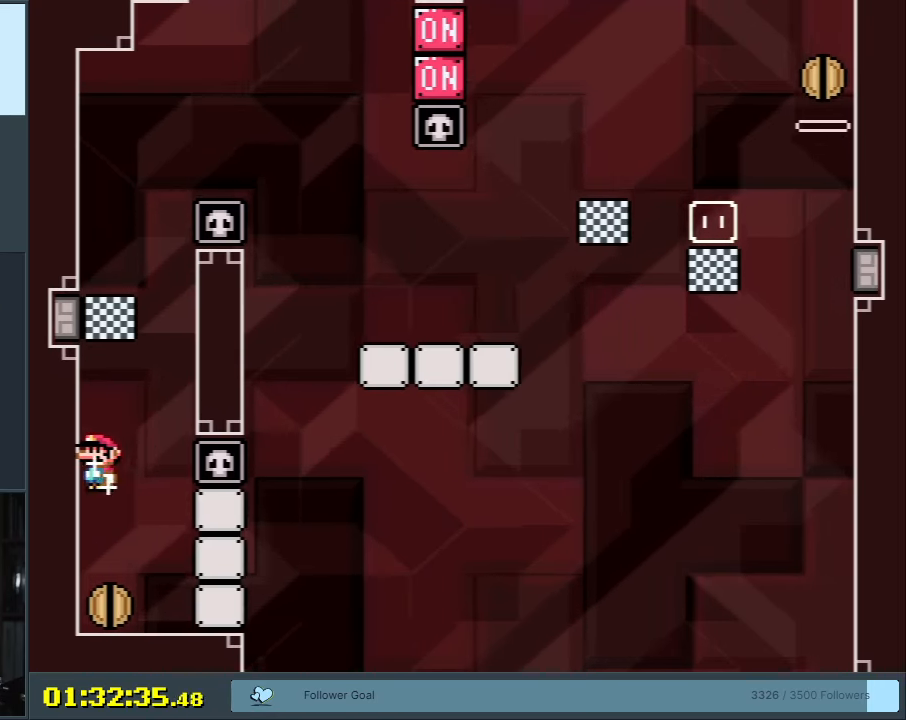
{"buttons": ["B", "Y", "DPAD_UP"], "events": [[267, "B", "down"], [500, "DPAD_UP", "down"]]}
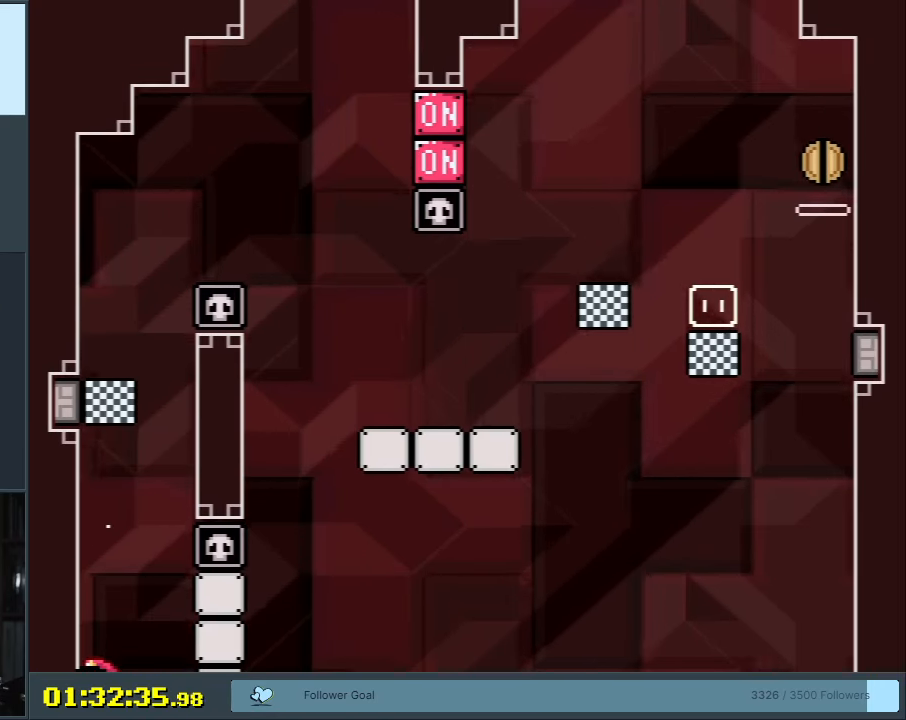
{"buttons": ["B", "Y", "DPAD_RIGHT"], "events": [[133, "DPAD_UP", "up"], [267, "DPAD_RIGHT", "down"], [300, "B", "up"], [350, "B", "down"]]}
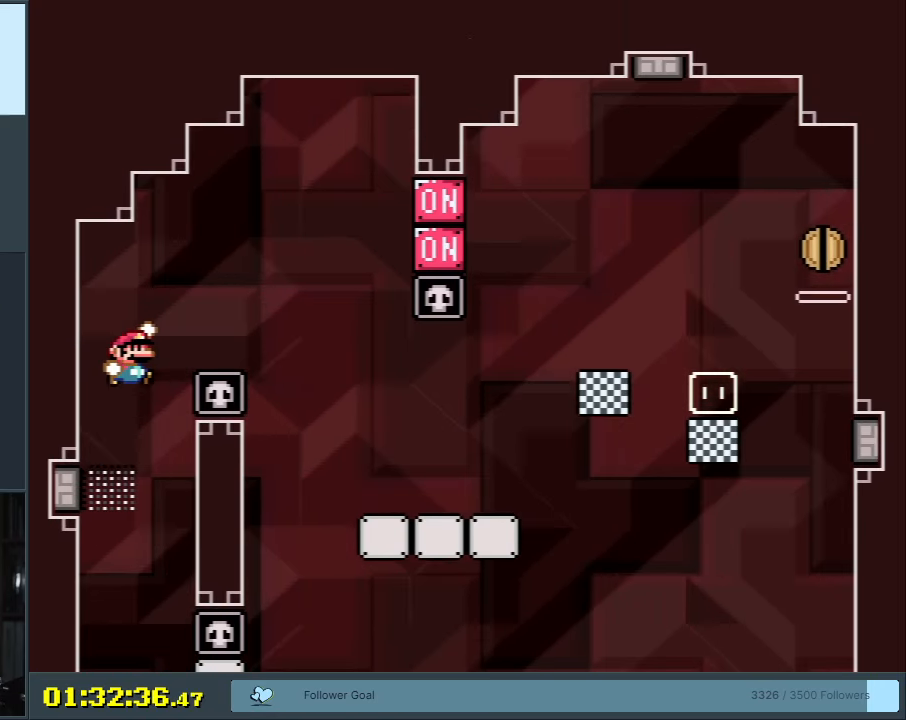
{"buttons": ["Y", "DPAD_RIGHT"], "events": [[100, "B", "up"], [200, "B", "down"], [333, "B", "up"]]}
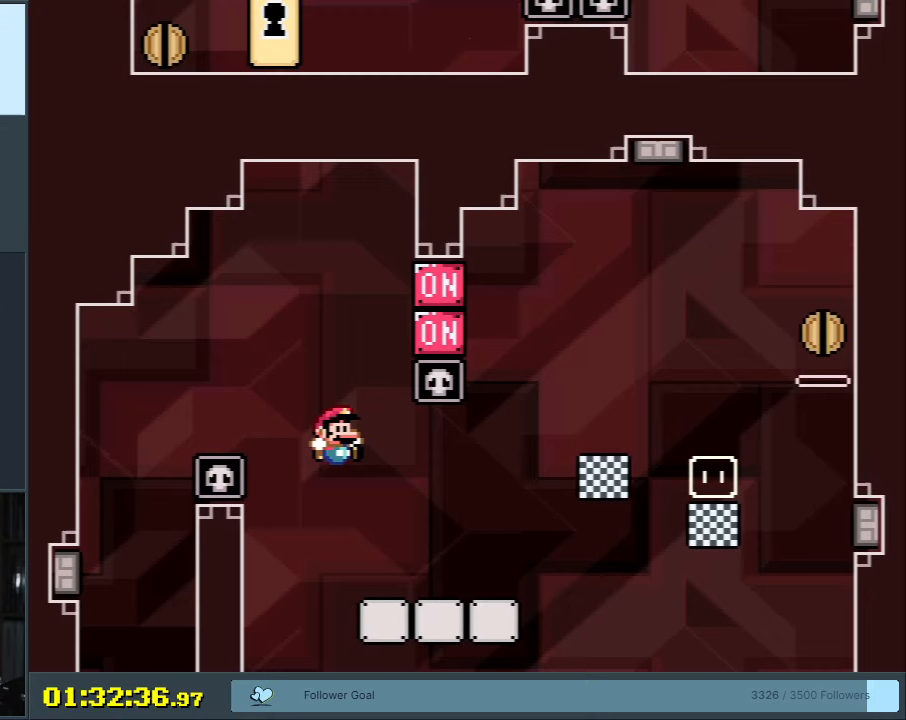
{"buttons": ["Y"], "events": [[167, "B", "down"], [267, "B", "up"], [333, "DPAD_RIGHT", "up"]]}
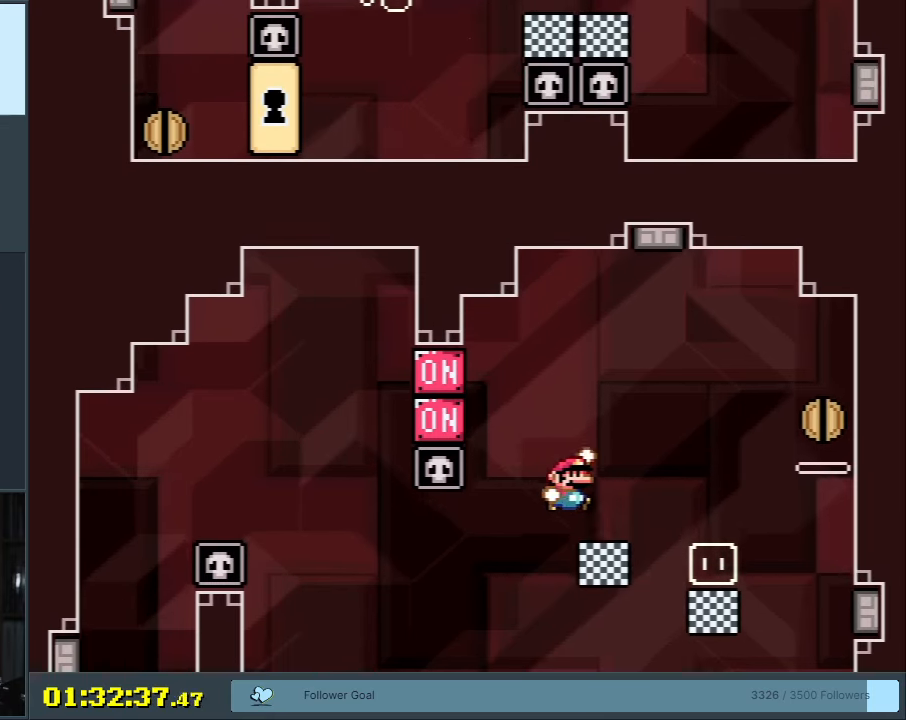
{"buttons": ["Y"], "events": [[67, "DPAD_RIGHT", "down"], [117, "B", "down"], [200, "B", "up"], [217, "DPAD_RIGHT", "up"], [383, "B", "down"], [483, "B", "up"]]}